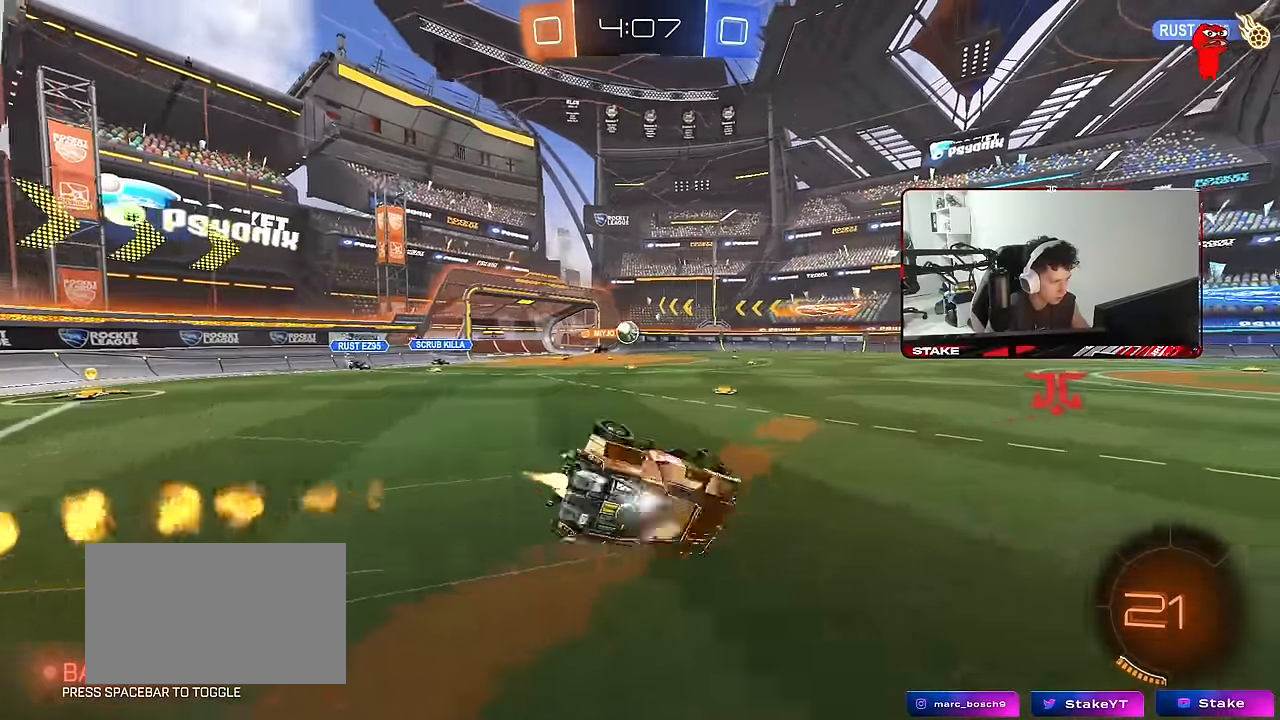
Gameplay with keyboard and mouse; each line is a JSON object with the keys and mouse buttons held at the frame after it. "events" lists presses ("down") and releases ("up") of "1", "2", "3", "4", "5", "a", "alt", "c", "caps_lock", "ctrl", "d", "e", "f", "g", "q", "r", "s", "shift", "space", "t", "tab", "v", "w", "x", "z", "mouse_left", "mouse_wheel" and "mouse_right" between this image and that frame as [ms after this image, input, new state], when the widget could be followed in between. "mouse_left", "mouse_wheel", "mouse_right" = the "left", "wheel", "right" buttons of the "mouse" list. No other keys are recorded. "wheel" means that the mouse wheel is clicked or scrolled. "mouse_move" is the direction in which the mouse moves at that frame (one of eight, or "still"), when it could be read.
{"keys": ["d"], "mouse": [], "mouse_move": "still", "events": [[117, "s", "up"], [167, "mouse_left", "up"], [250, "s", "down"], [433, "shift", "up"], [483, "s", "up"]]}
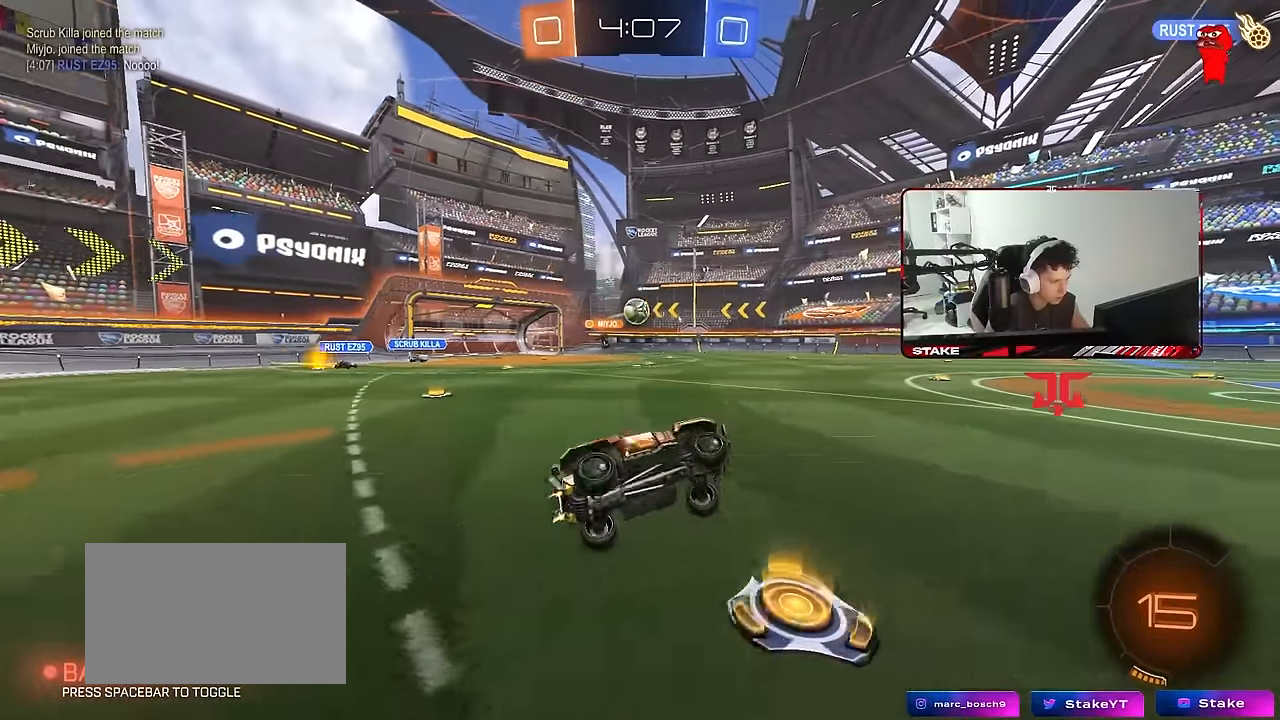
{"keys": [], "mouse": [], "mouse_move": "still", "events": [[83, "d", "up"], [267, "d", "down"], [500, "d", "up"]]}
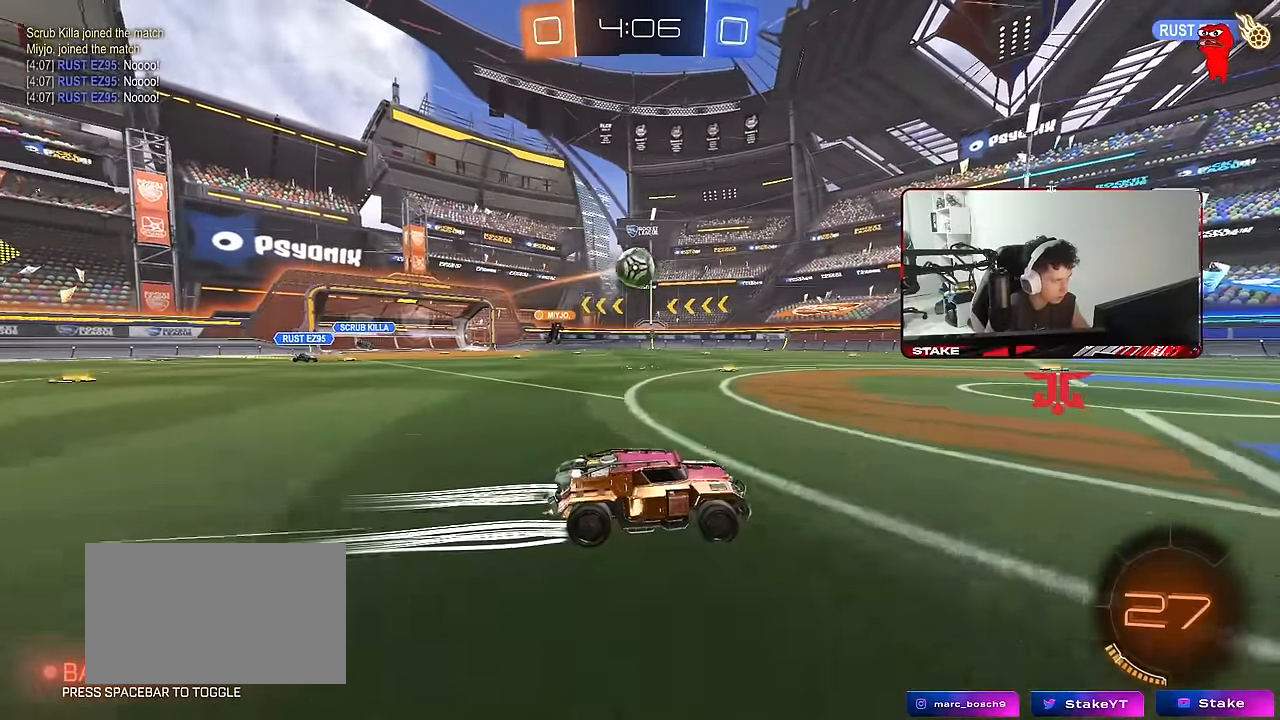
{"keys": ["d"], "mouse": [], "mouse_move": "still", "events": [[333, "d", "down"]]}
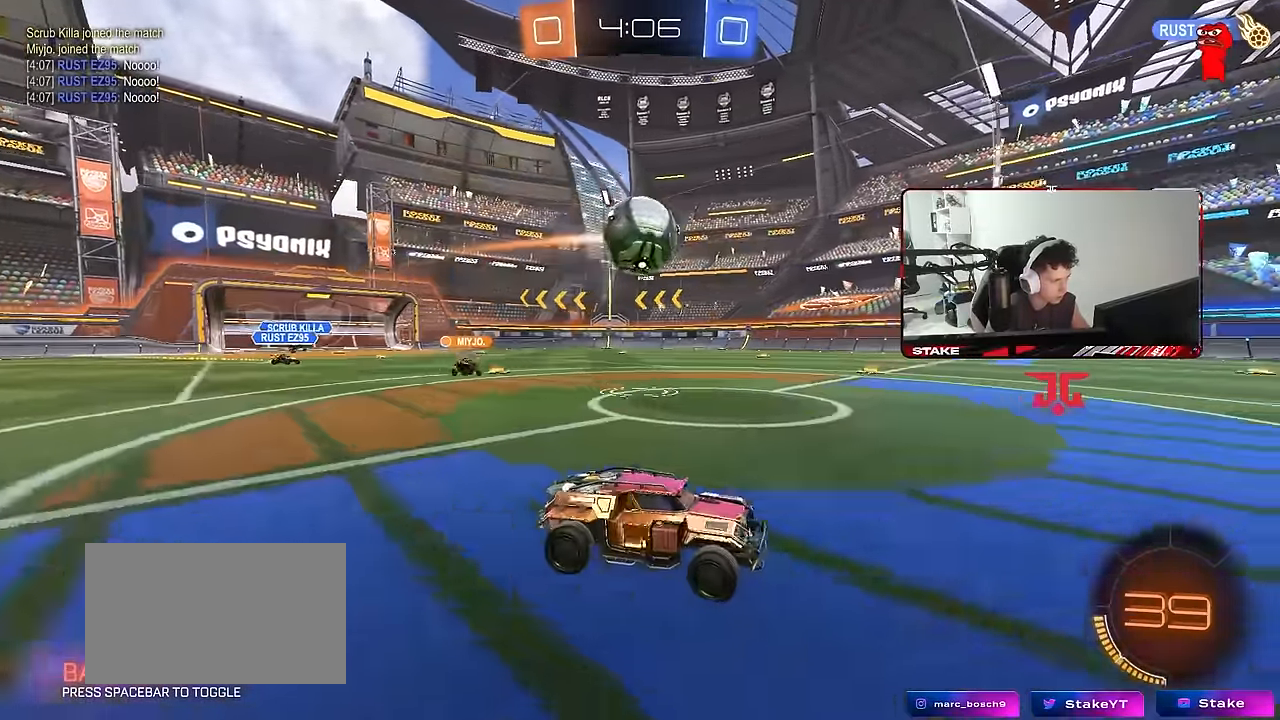
{"keys": ["a", "w"], "mouse": [], "mouse_move": "still", "events": [[17, "d", "up"], [117, "d", "down"], [200, "d", "up"], [200, "w", "down"], [483, "a", "down"]]}
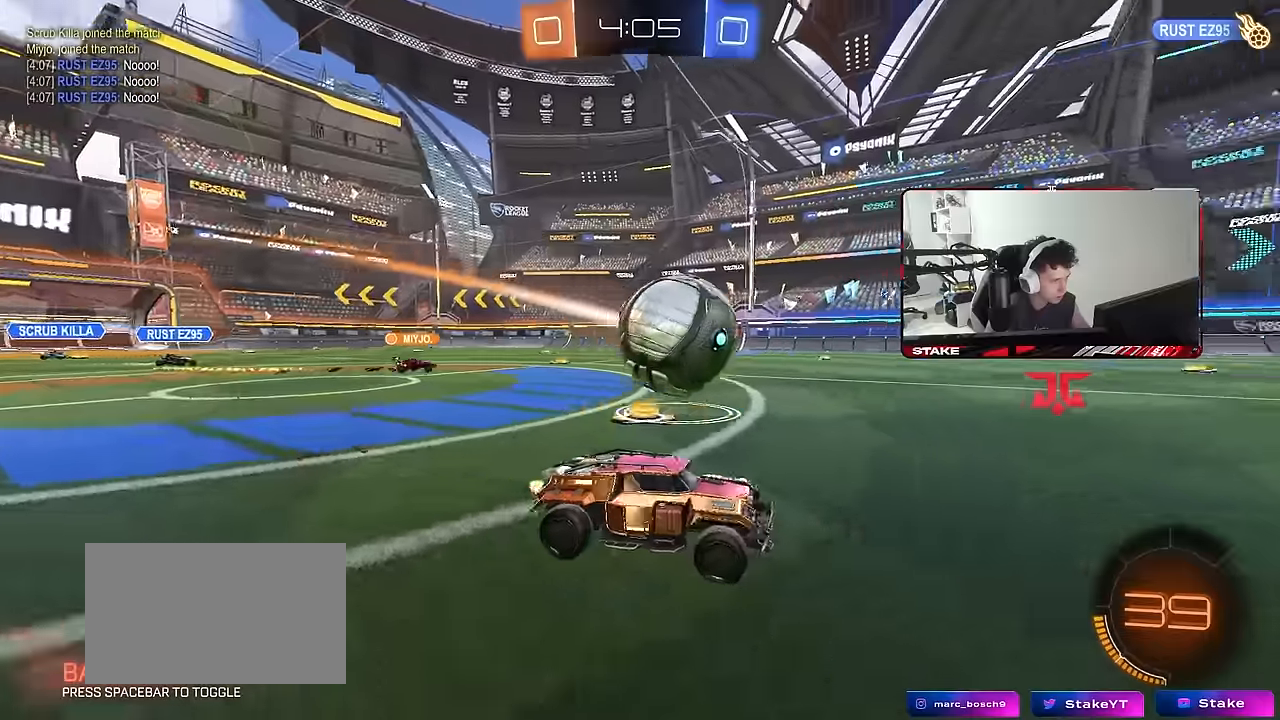
{"keys": ["d", "w"], "mouse": ["left"], "mouse_move": "still", "events": [[83, "a", "up"], [133, "mouse_left", "down"], [417, "mouse_left", "up"], [500, "d", "down"], [500, "mouse_left", "down"]]}
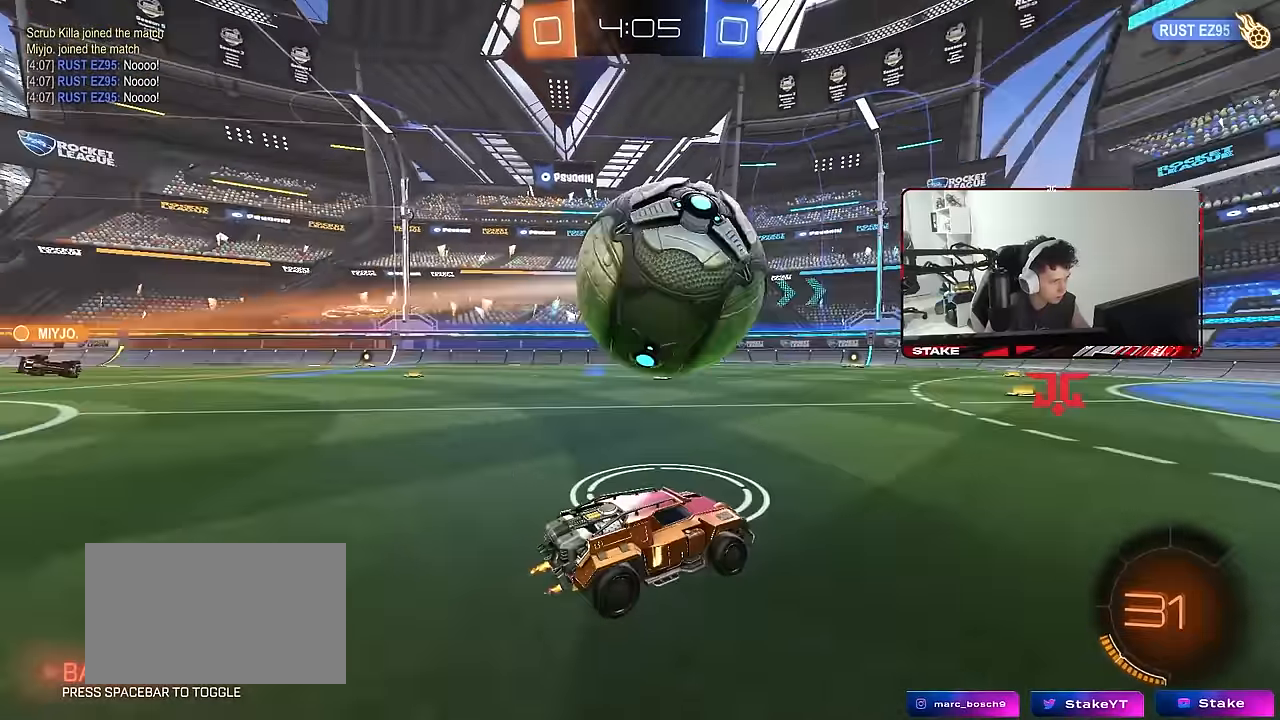
{"keys": ["w"], "mouse": [], "mouse_move": "still", "events": [[100, "d", "up"], [100, "space", "down"], [200, "mouse_left", "up"], [233, "d", "down"], [233, "space", "up"], [333, "d", "up"]]}
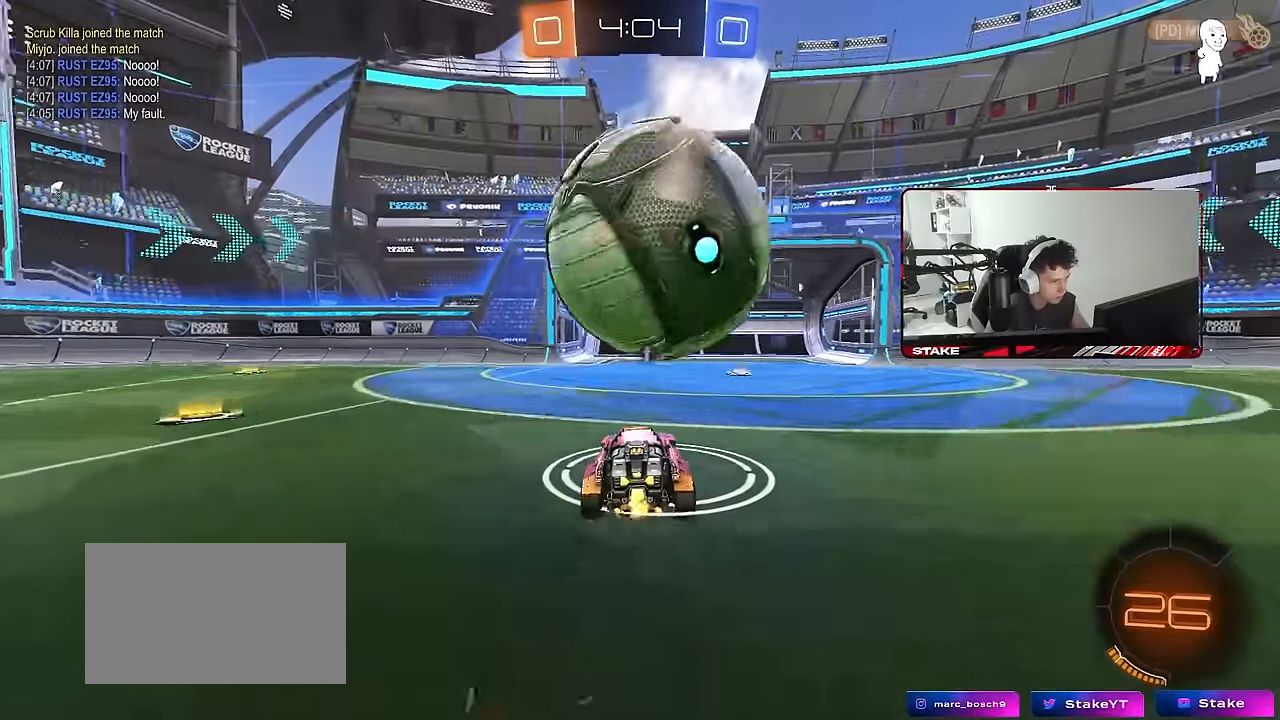
{"keys": [], "mouse": [], "mouse_move": "still", "events": [[117, "mouse_right", "down"], [117, "w", "up"], [167, "mouse_right", "up"]]}
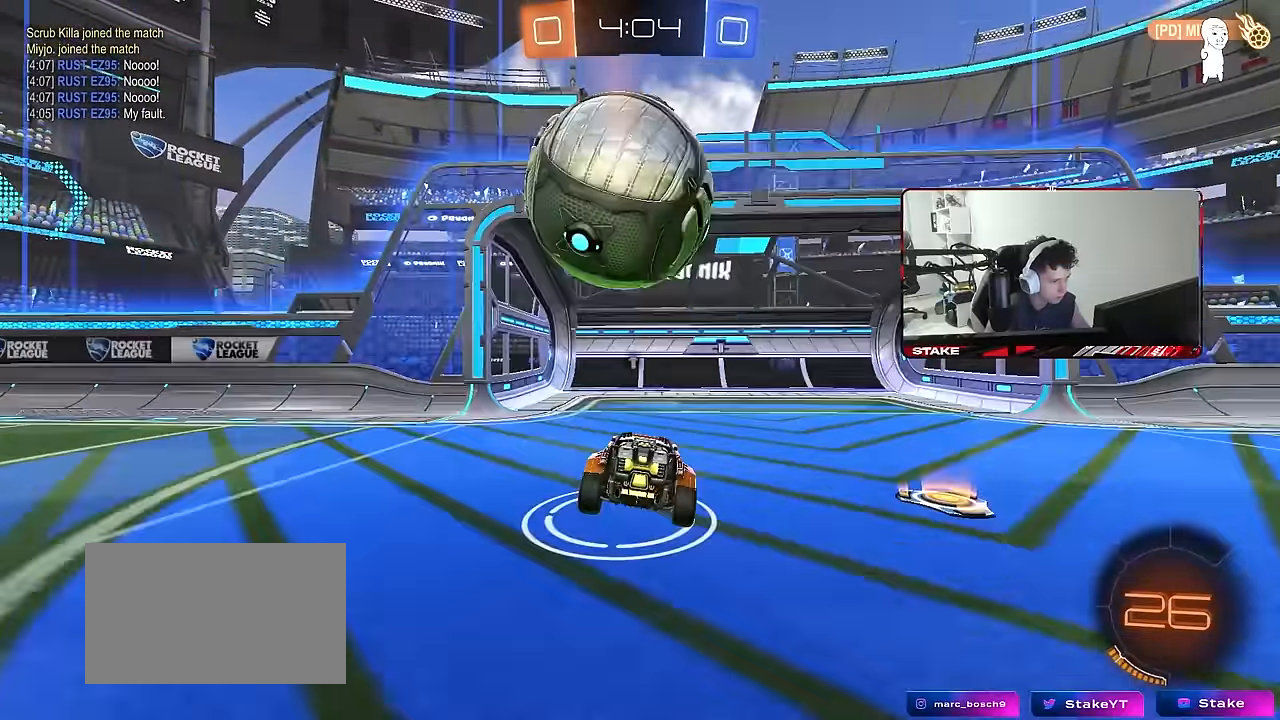
{"keys": [], "mouse": [], "mouse_move": "still", "events": [[183, "space", "down"], [367, "space", "up"]]}
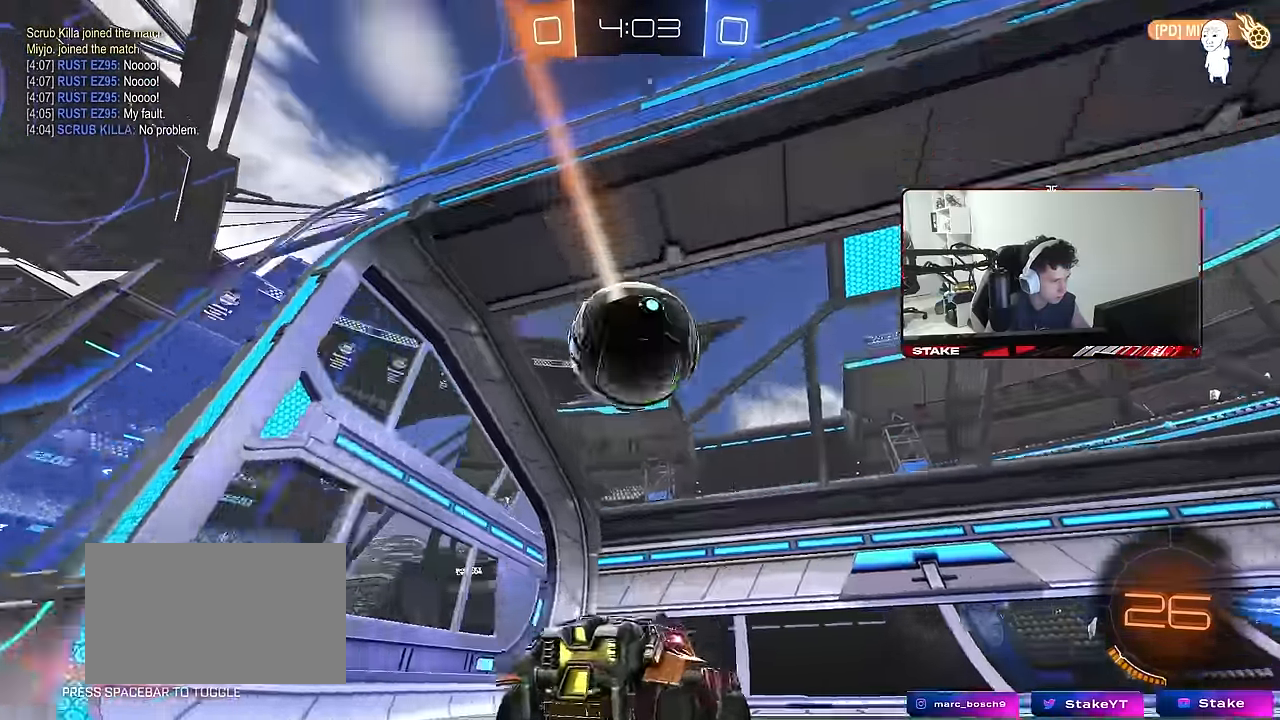
{"keys": ["tab"], "mouse": [], "mouse_move": "still", "events": [[183, "space", "down"], [233, "tab", "down"], [333, "space", "up"]]}
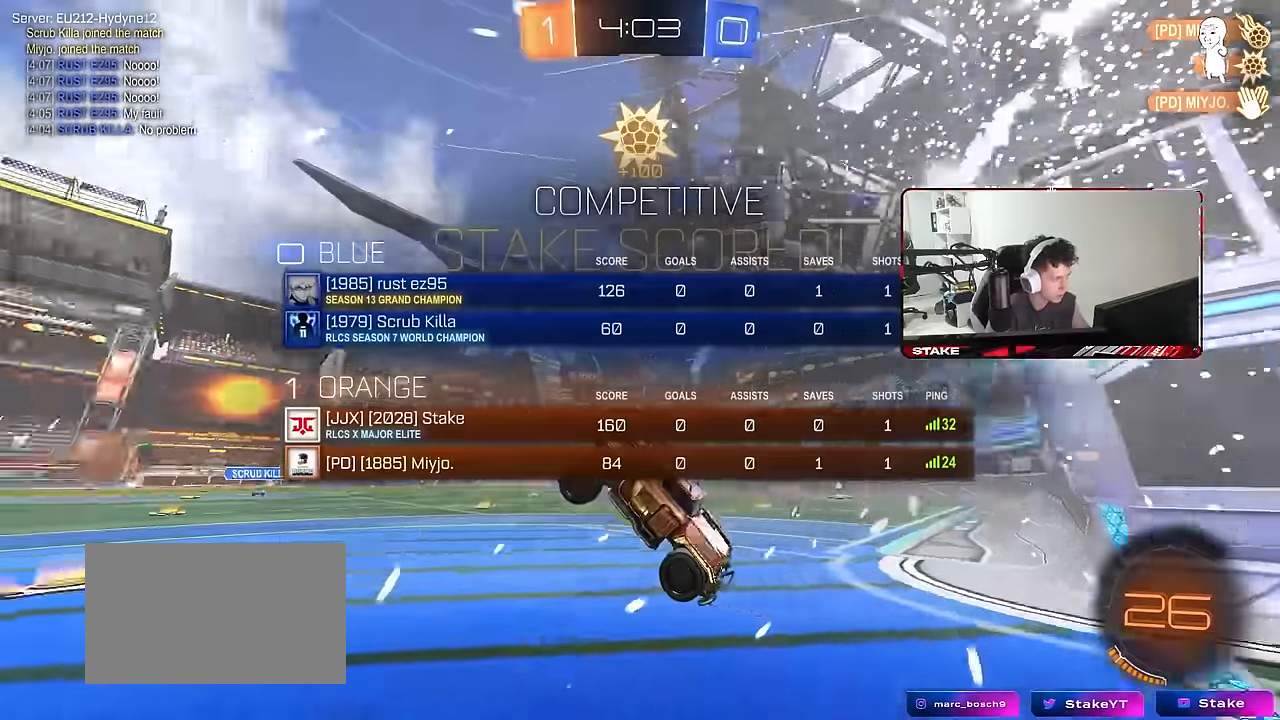
{"keys": ["s"], "mouse": ["right"], "mouse_move": "still", "events": [[200, "tab", "up"], [400, "s", "down"], [433, "mouse_right", "down"]]}
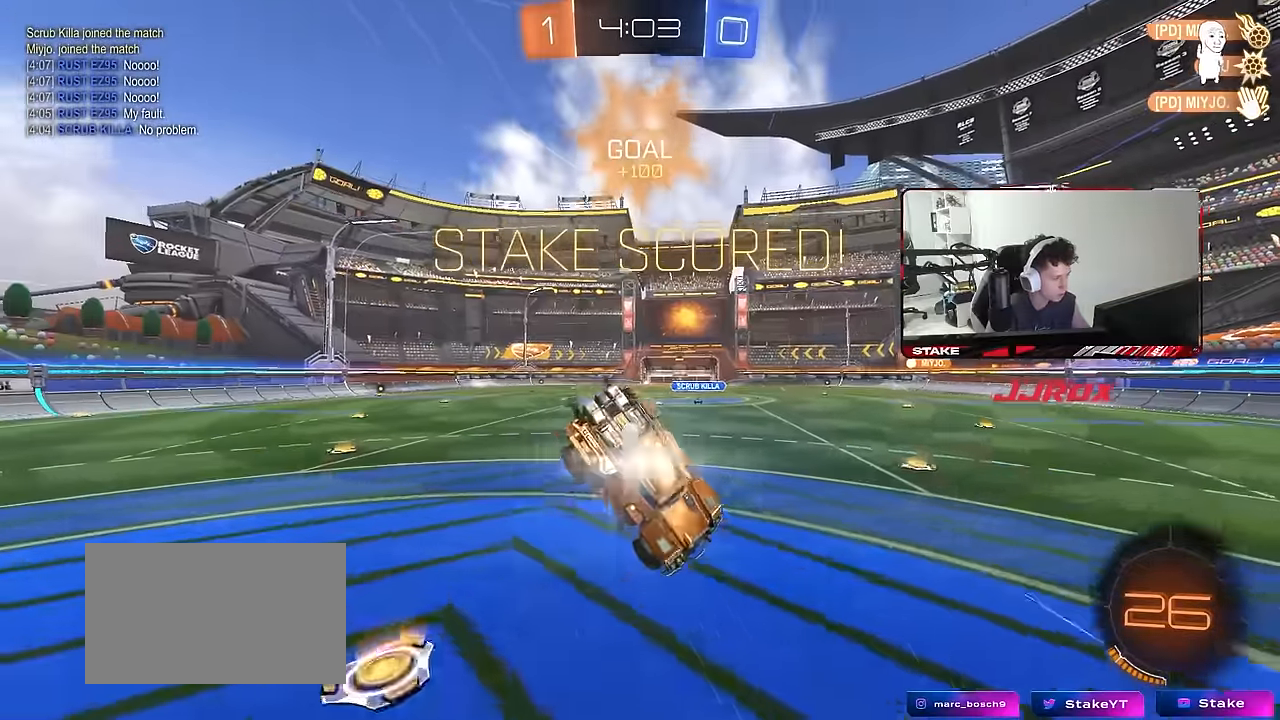
{"keys": ["d", "q", "w"], "mouse": [], "mouse_move": "still", "events": [[133, "mouse_right", "up"], [267, "s", "up"], [417, "d", "down"], [467, "w", "down"], [500, "q", "down"]]}
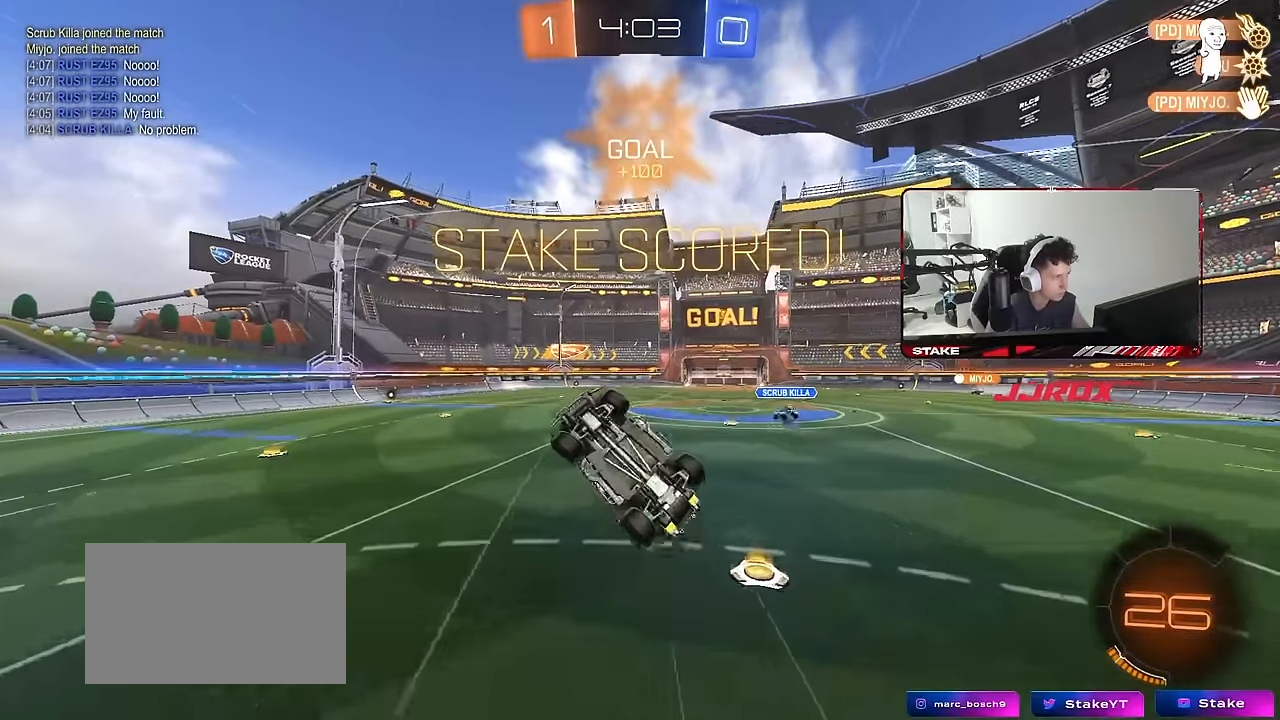
{"keys": [], "mouse": [], "mouse_move": "still", "events": [[150, "mouse_left", "down"], [383, "d", "up"], [383, "q", "up"], [383, "w", "up"], [483, "mouse_left", "up"]]}
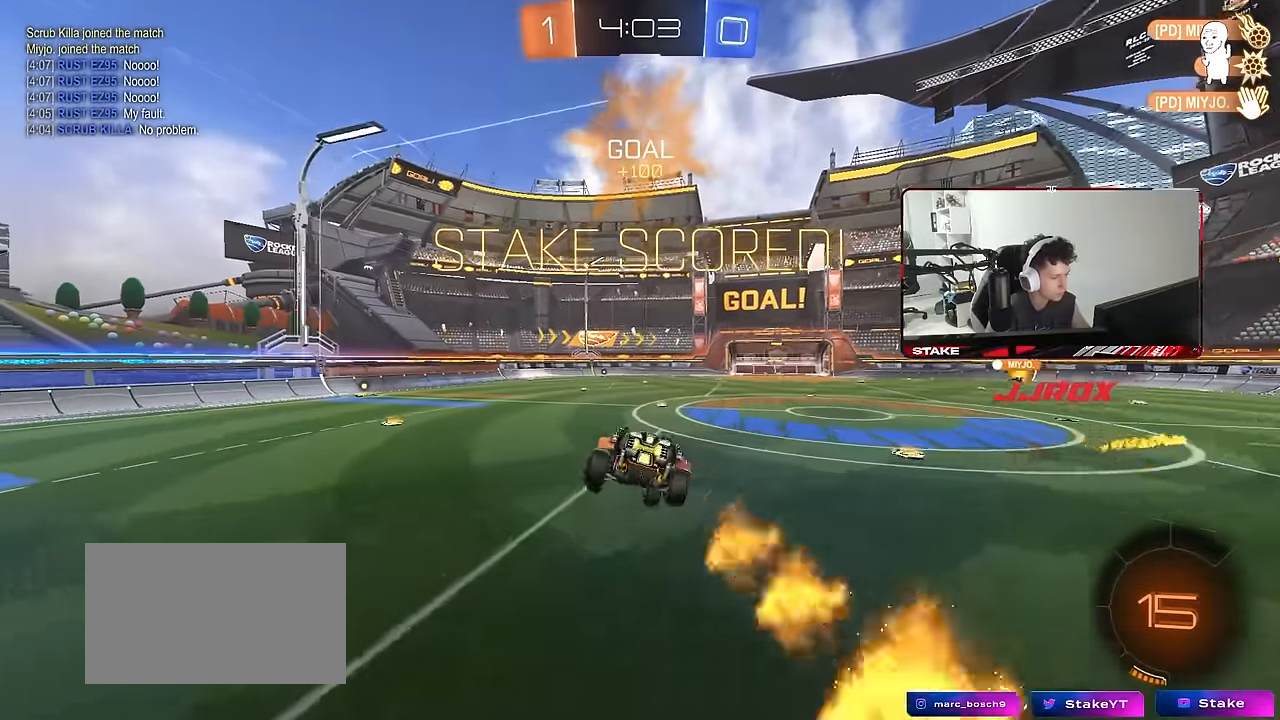
{"keys": ["a", "w"], "mouse": [], "mouse_move": "still", "events": [[17, "a", "down"], [17, "s", "down"], [117, "mouse_left", "down"], [167, "a", "up"], [167, "s", "up"], [167, "shift", "down"], [200, "d", "down"], [250, "mouse_left", "up"], [300, "d", "up"], [350, "a", "down"], [350, "w", "down"], [400, "shift", "up"]]}
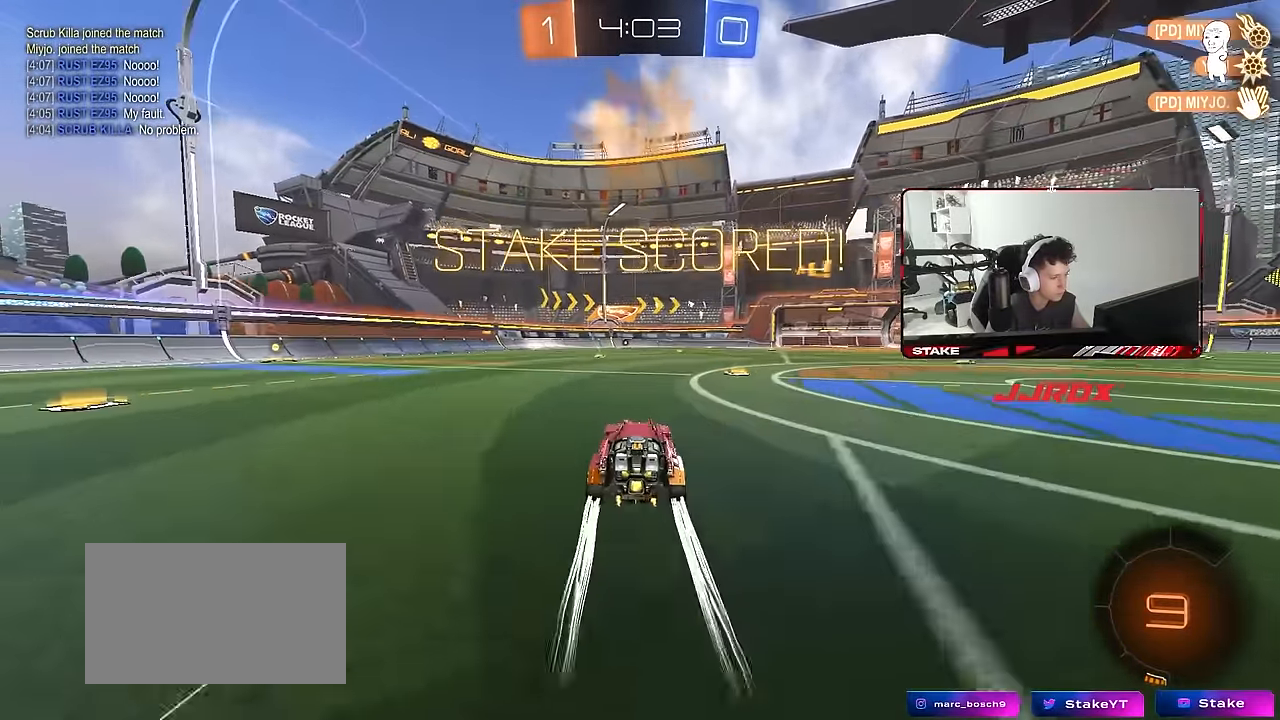
{"keys": ["shift"], "mouse": [], "mouse_move": "still", "events": [[33, "mouse_right", "down"], [83, "a", "up"], [83, "w", "up"], [133, "mouse_right", "up"], [133, "s", "down"], [183, "d", "down"], [317, "shift", "down"], [367, "d", "up"], [417, "s", "up"]]}
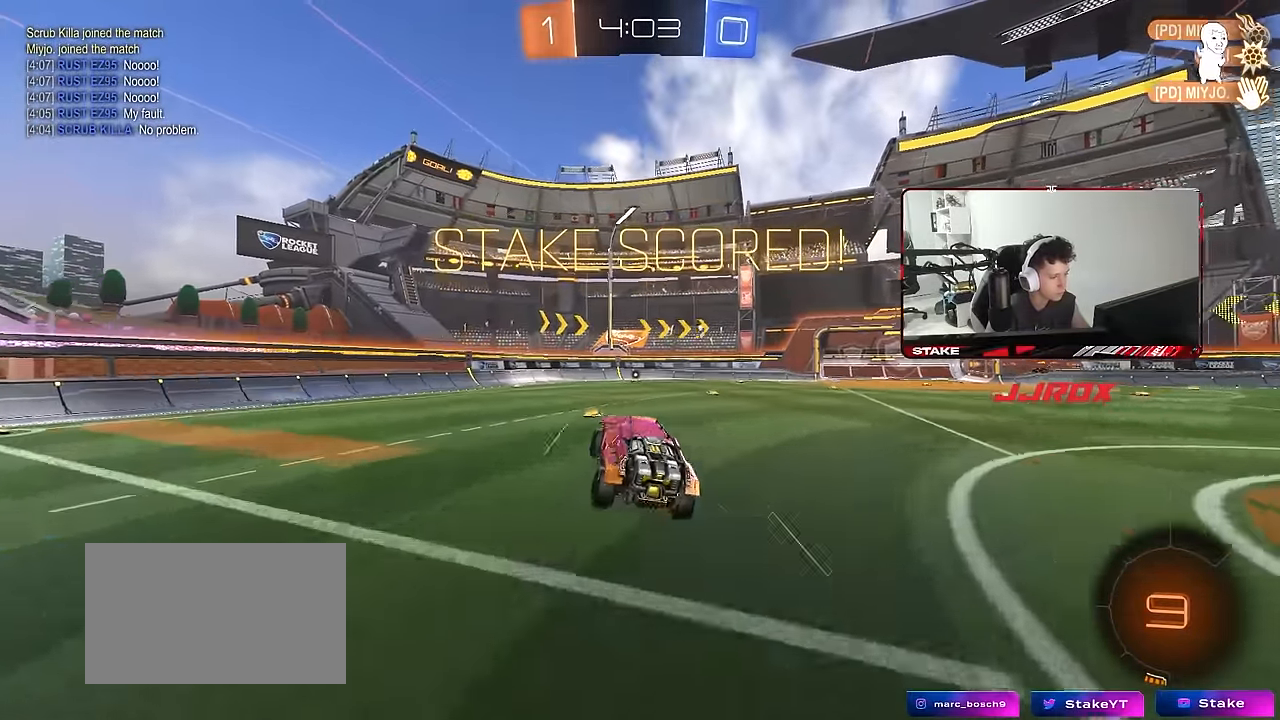
{"keys": ["tab"], "mouse": [], "mouse_move": "still", "events": [[50, "w", "down"], [100, "mouse_right", "down"], [100, "shift", "up"], [233, "mouse_right", "up"], [233, "tab", "down"], [283, "w", "up"]]}
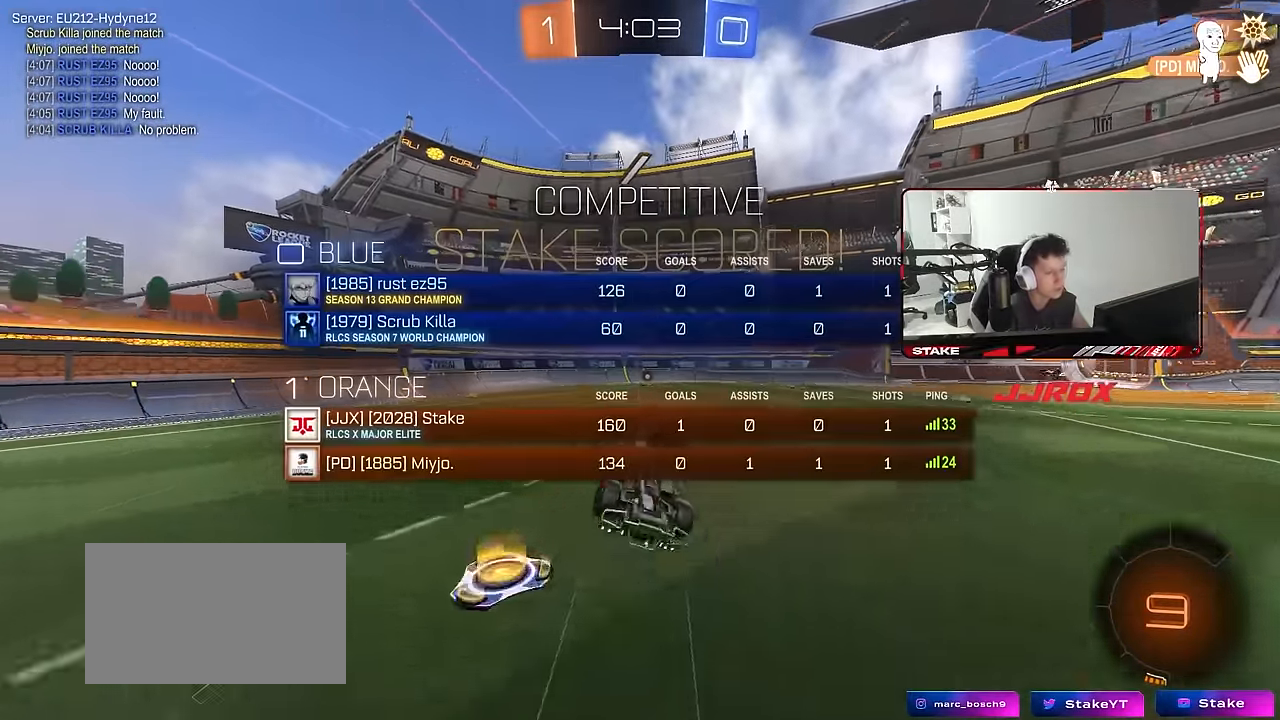
{"keys": [], "mouse": [], "mouse_move": "still", "events": [[167, "mouse_right", "down"], [350, "mouse_right", "up"], [433, "tab", "up"]]}
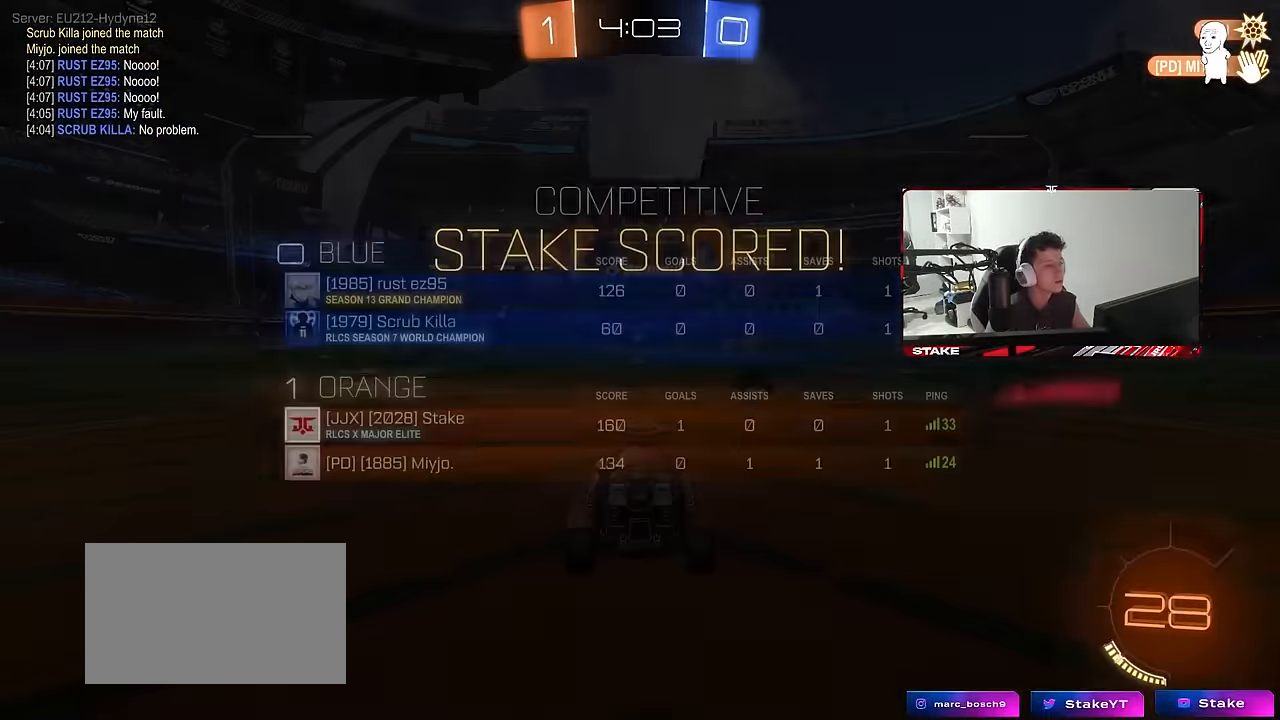
{"keys": ["tab"], "mouse": [], "mouse_move": "still", "events": [[267, "mouse_right", "down"], [367, "tab", "down"], [417, "mouse_right", "up"]]}
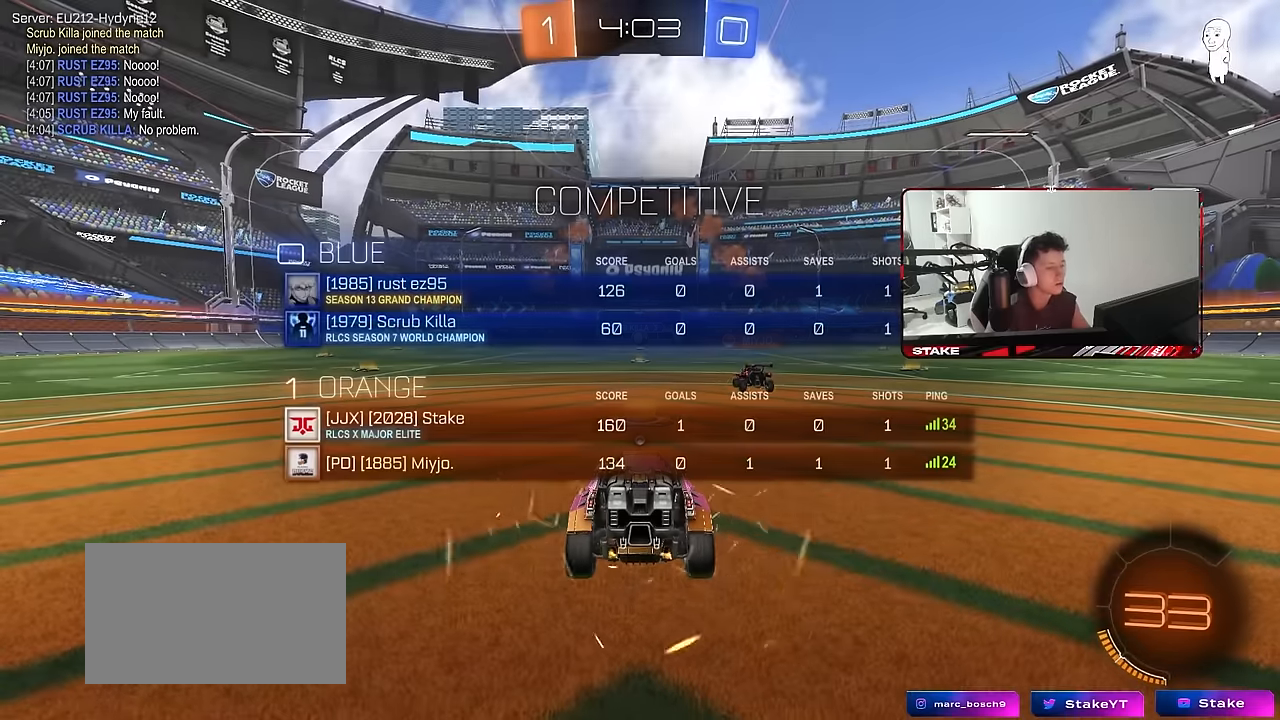
{"keys": ["tab"], "mouse": [], "mouse_move": "still", "events": []}
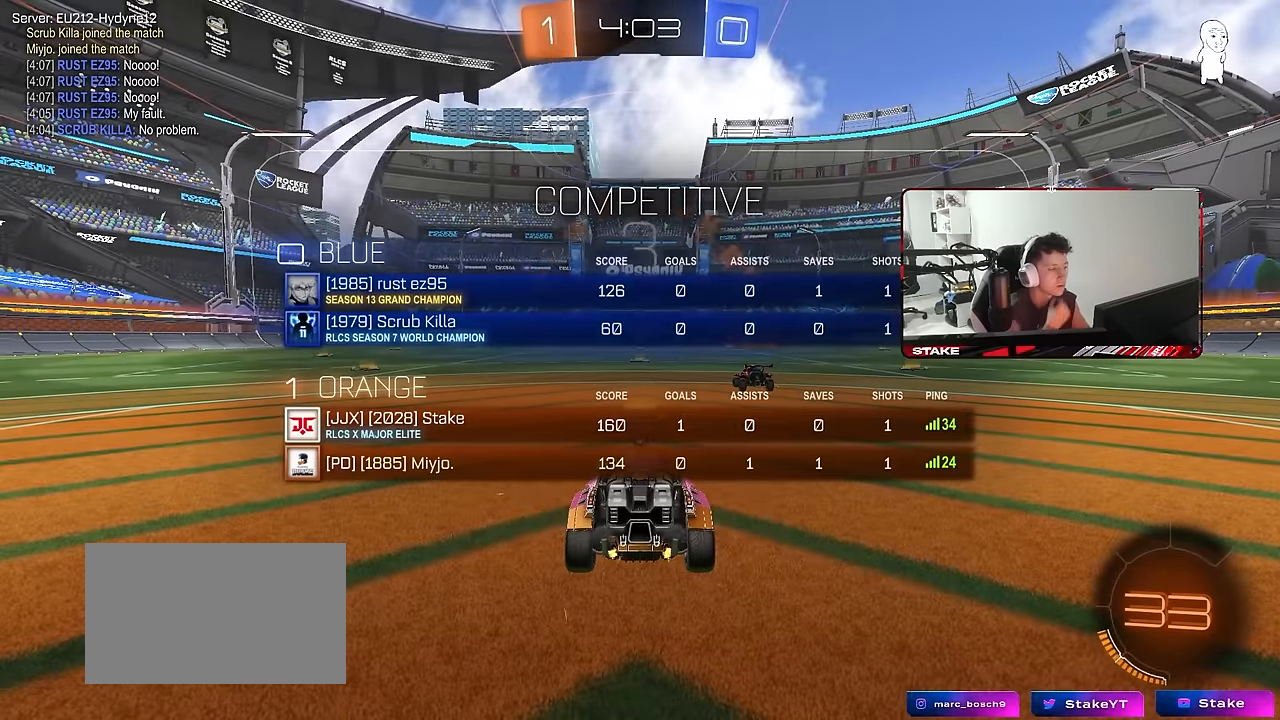
{"keys": ["tab"], "mouse": [], "mouse_move": "still", "events": [[67, "tab", "up"], [400, "tab", "down"]]}
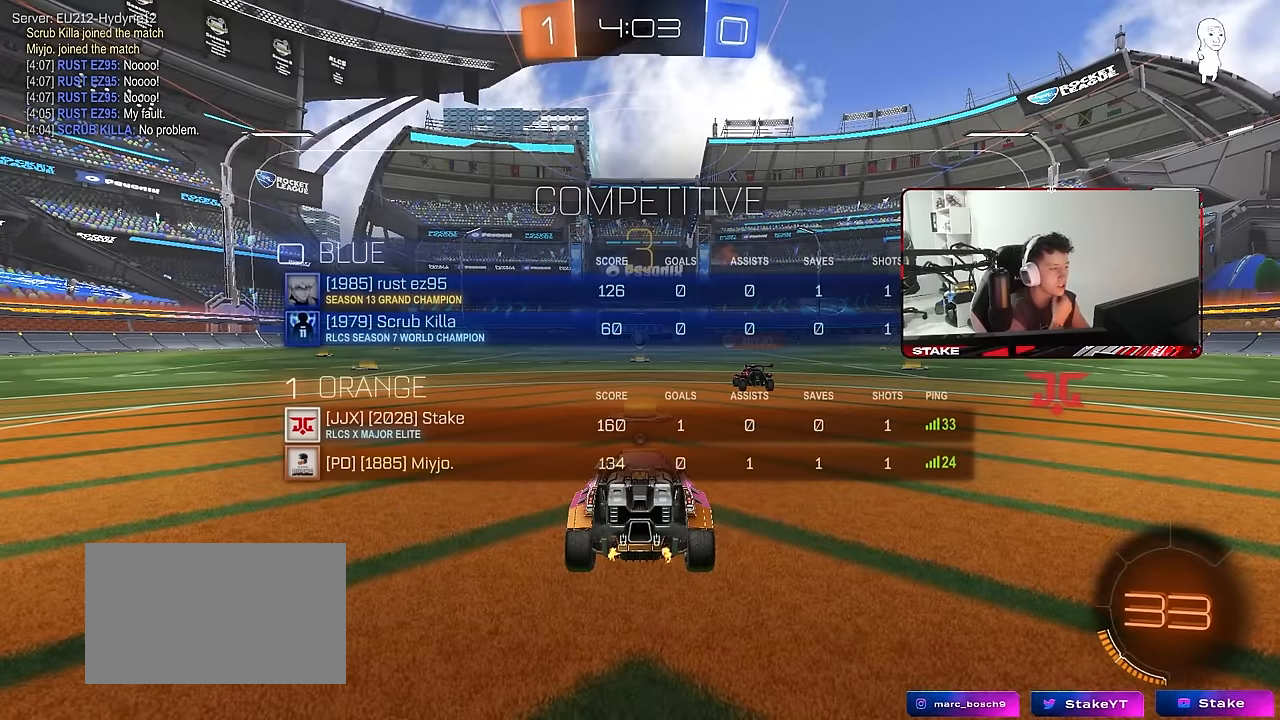
{"keys": ["tab"], "mouse": [], "mouse_move": "still", "events": []}
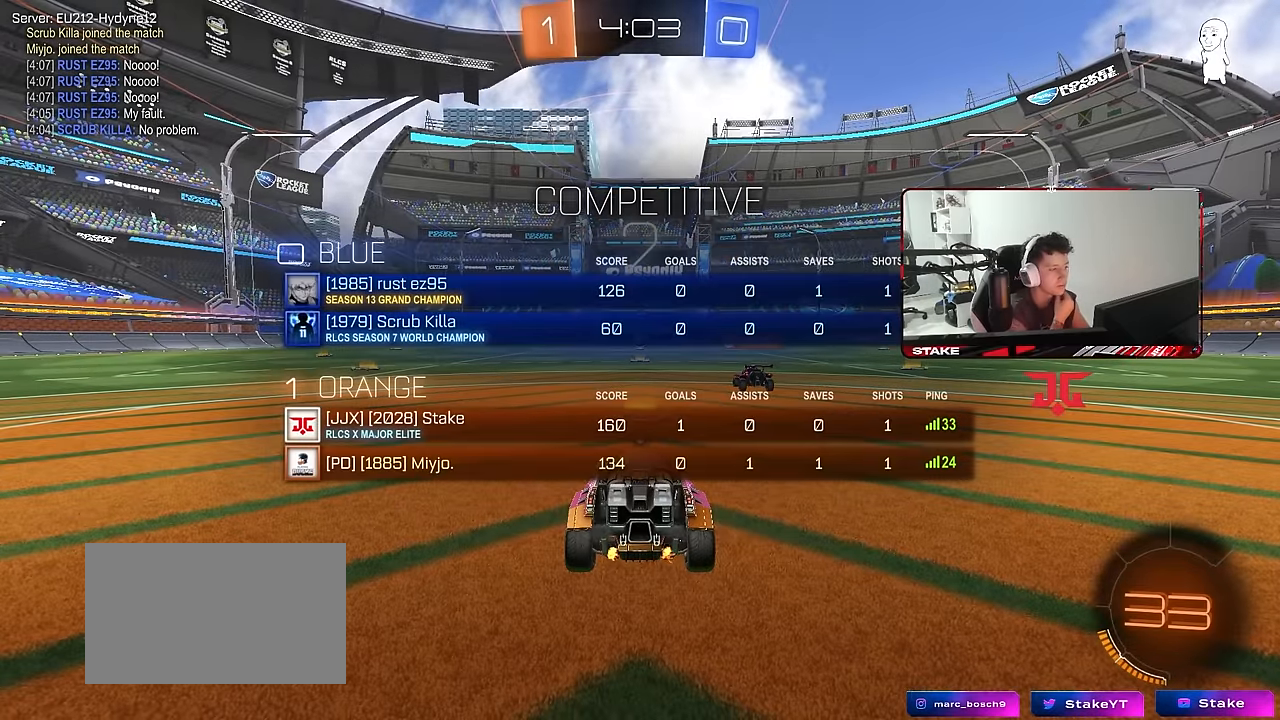
{"keys": ["tab"], "mouse": [], "mouse_move": "still", "events": []}
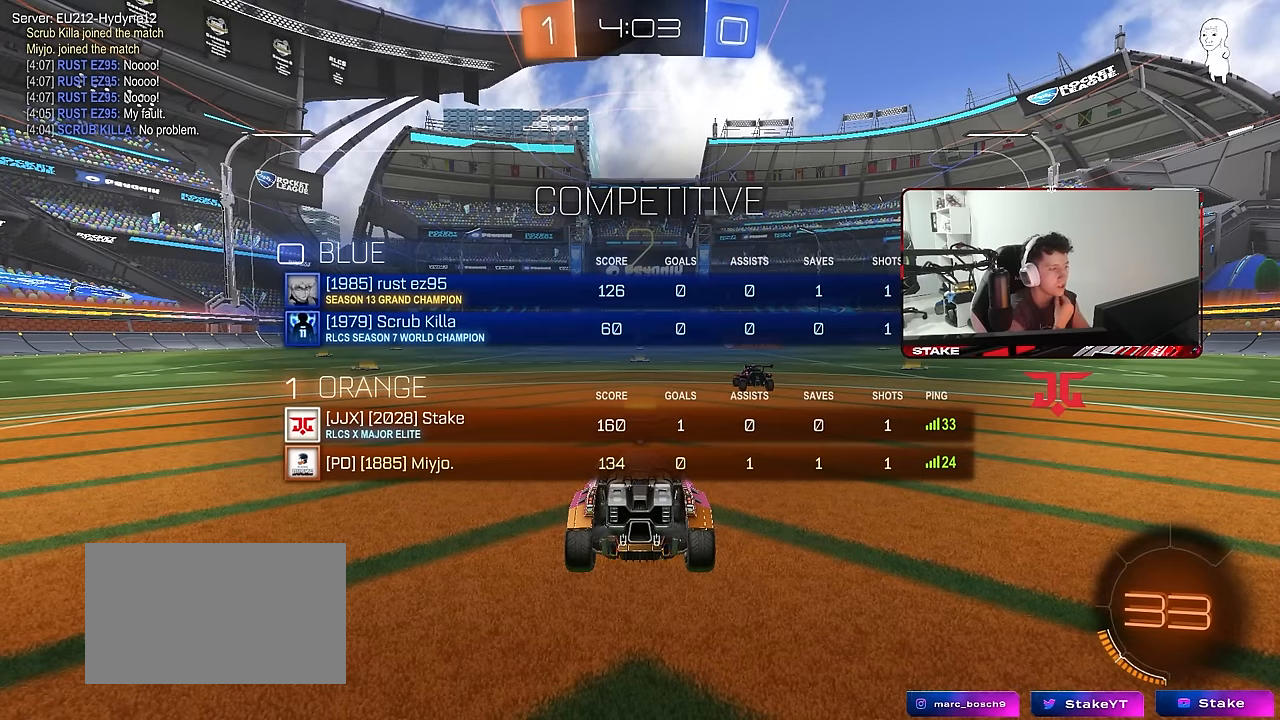
{"keys": ["tab"], "mouse": [], "mouse_move": "still", "events": []}
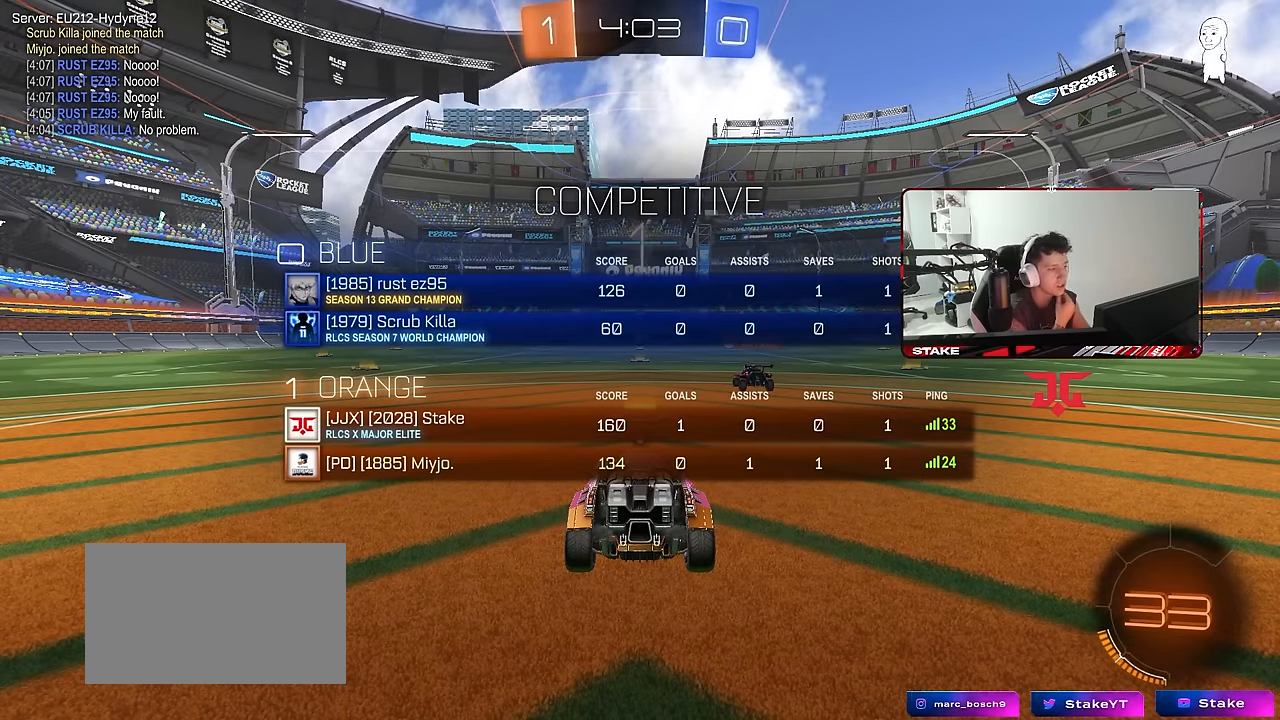
{"keys": ["w"], "mouse": [], "mouse_move": "up-right", "events": [[34, "w", "down"], [417, "tab", "up"]]}
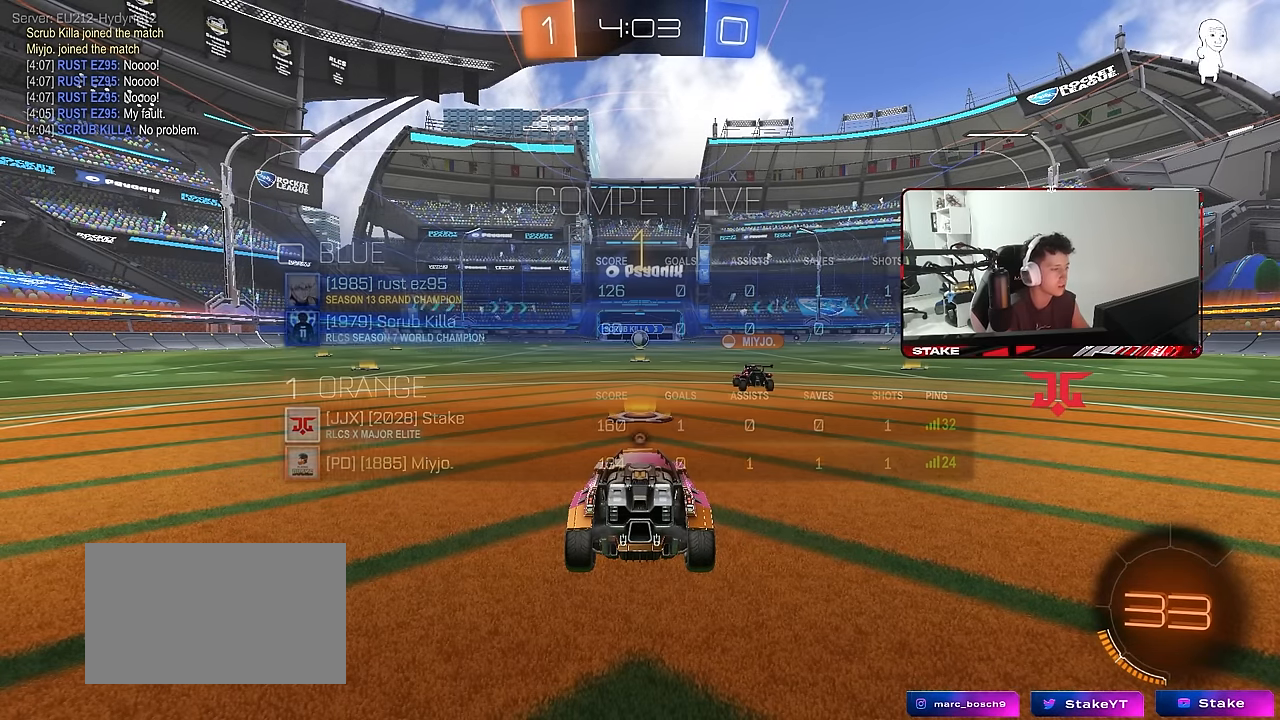
{"keys": ["w"], "mouse": [], "mouse_move": "down-left", "events": []}
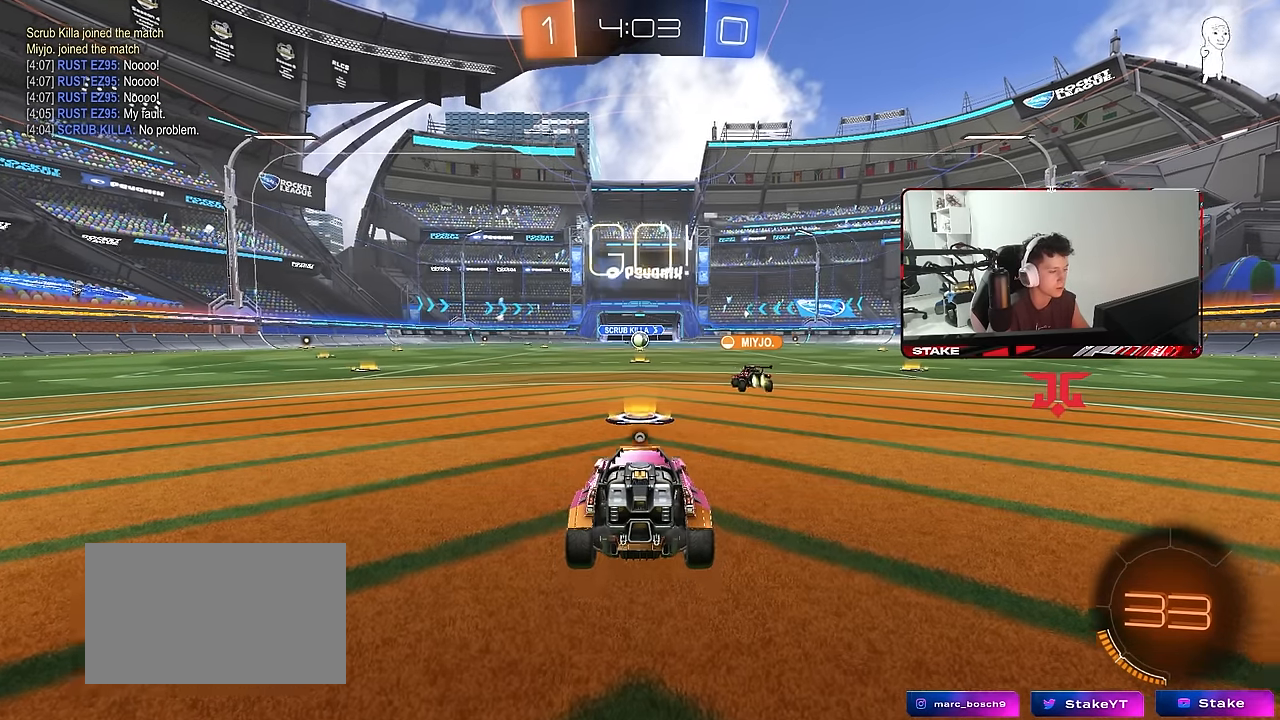
{"keys": ["a", "s", "shift"], "mouse": ["left", "right"], "mouse_move": "down-left", "events": [[200, "d", "down"], [250, "space", "down"], [300, "mouse_left", "down"], [300, "mouse_right", "down"], [350, "d", "up"], [350, "shift", "down"], [350, "space", "up"], [400, "a", "down"], [450, "s", "down"], [450, "w", "up"]]}
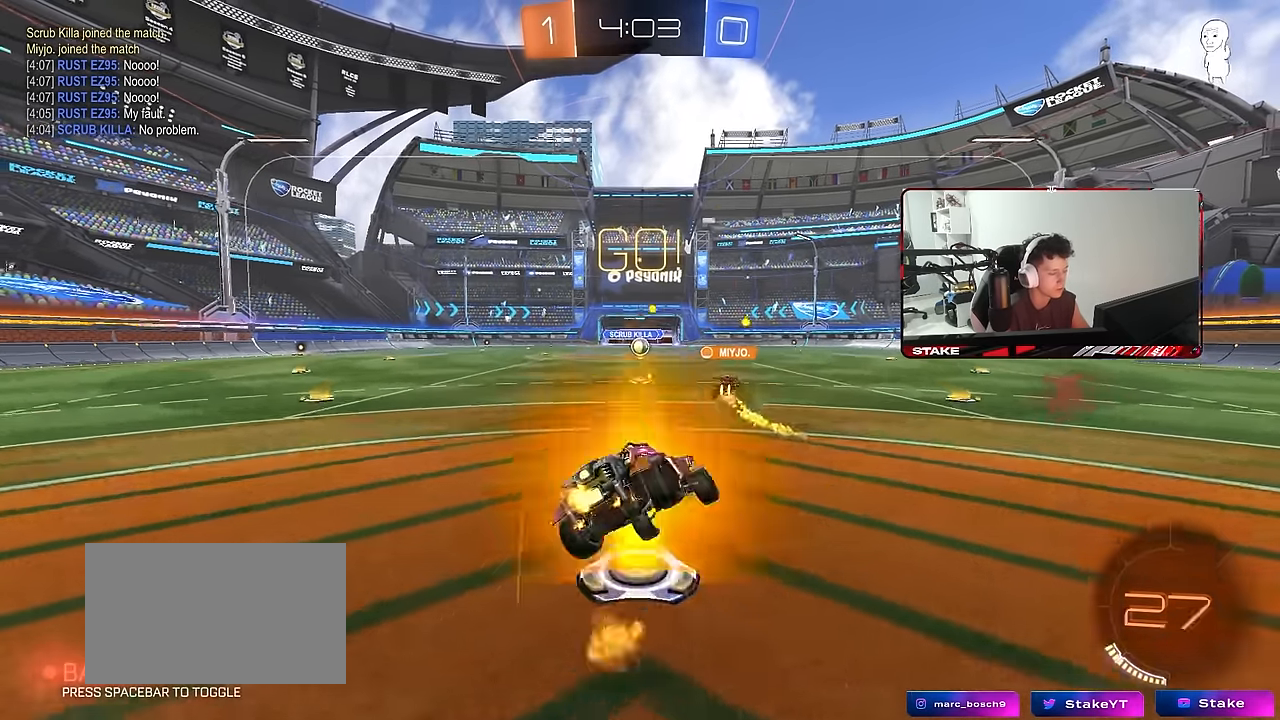
{"keys": ["a", "s", "shift"], "mouse": [], "mouse_move": "still", "events": [[34, "mouse_right", "up"], [134, "mouse_left", "up"], [417, "s", "up"], [500, "s", "down"]]}
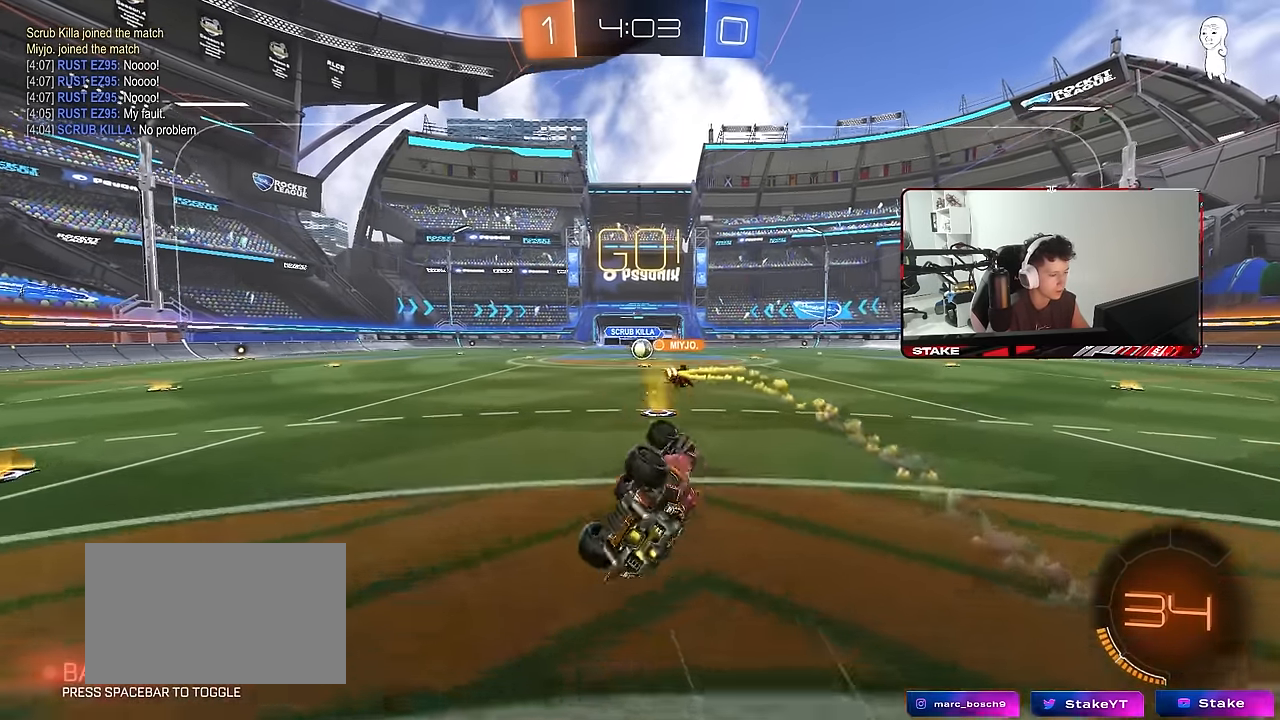
{"keys": ["w"], "mouse": [], "mouse_move": "still", "events": [[200, "shift", "up"], [234, "s", "up"], [284, "a", "up"], [384, "w", "down"]]}
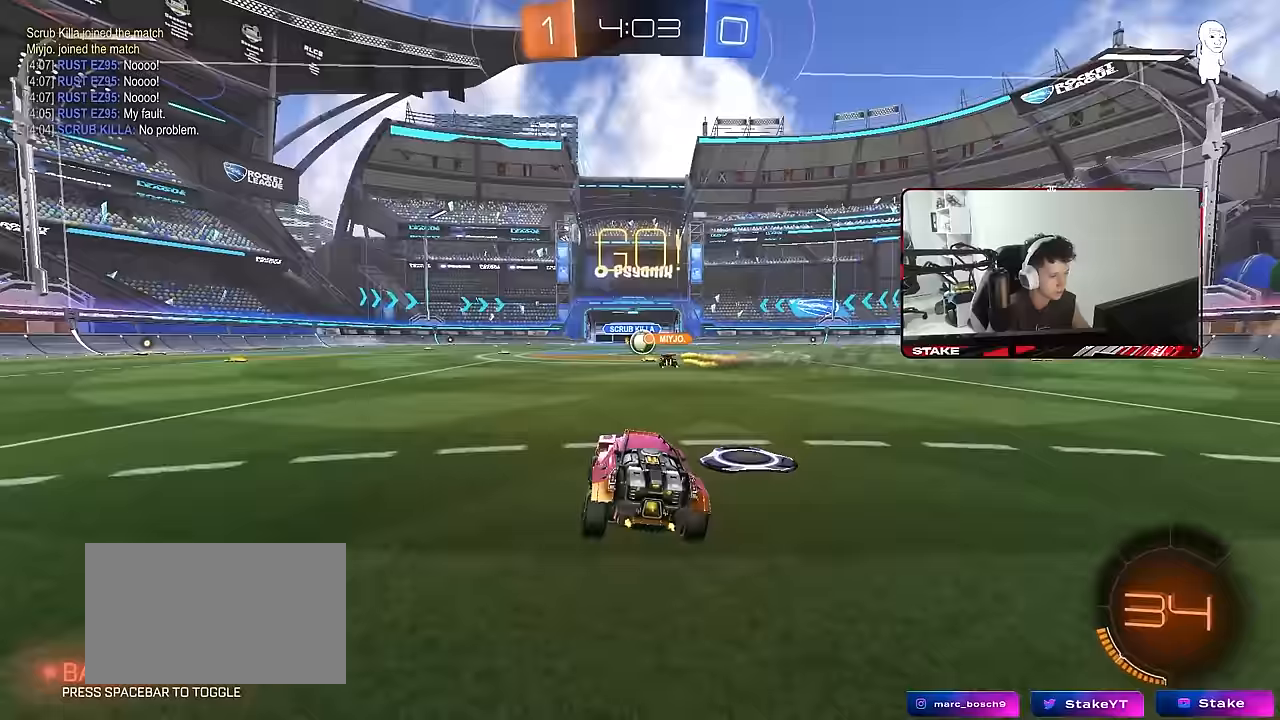
{"keys": ["w"], "mouse": [], "mouse_move": "still", "events": [[117, "d", "down"], [217, "d", "up"]]}
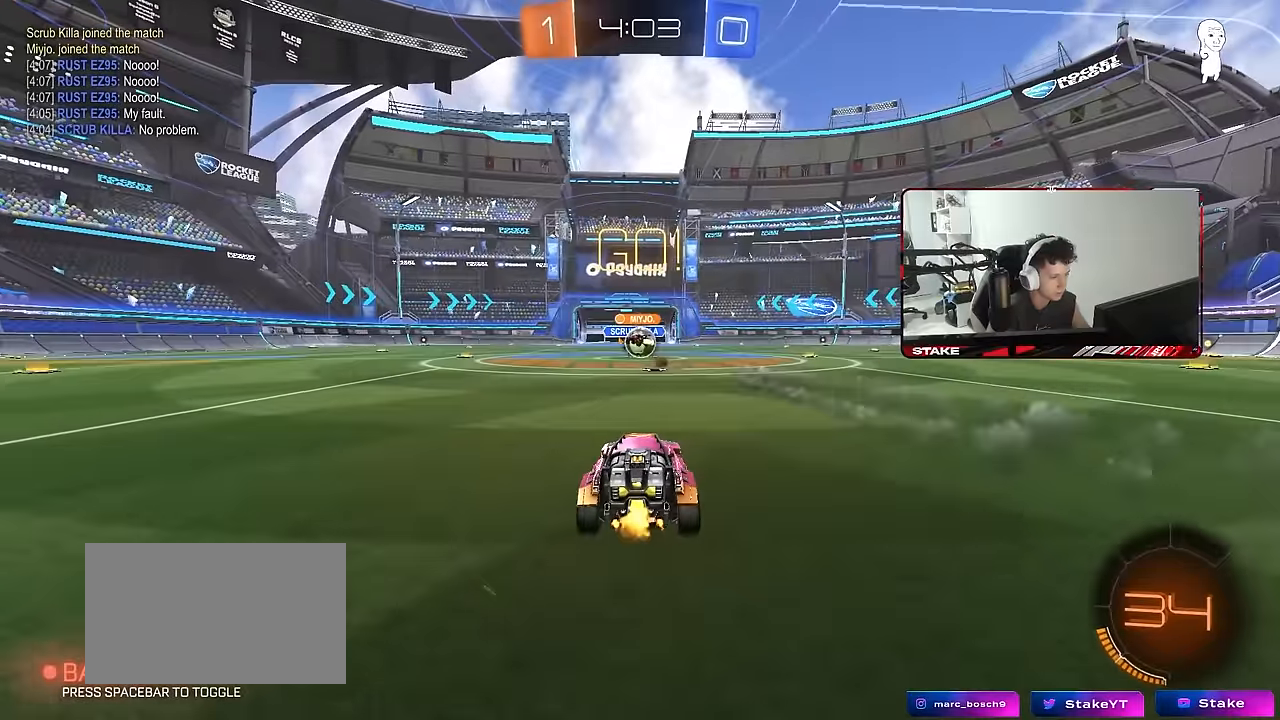
{"keys": ["d", "w"], "mouse": ["left"], "mouse_move": "still", "events": [[33, "d", "down"], [183, "mouse_left", "down"]]}
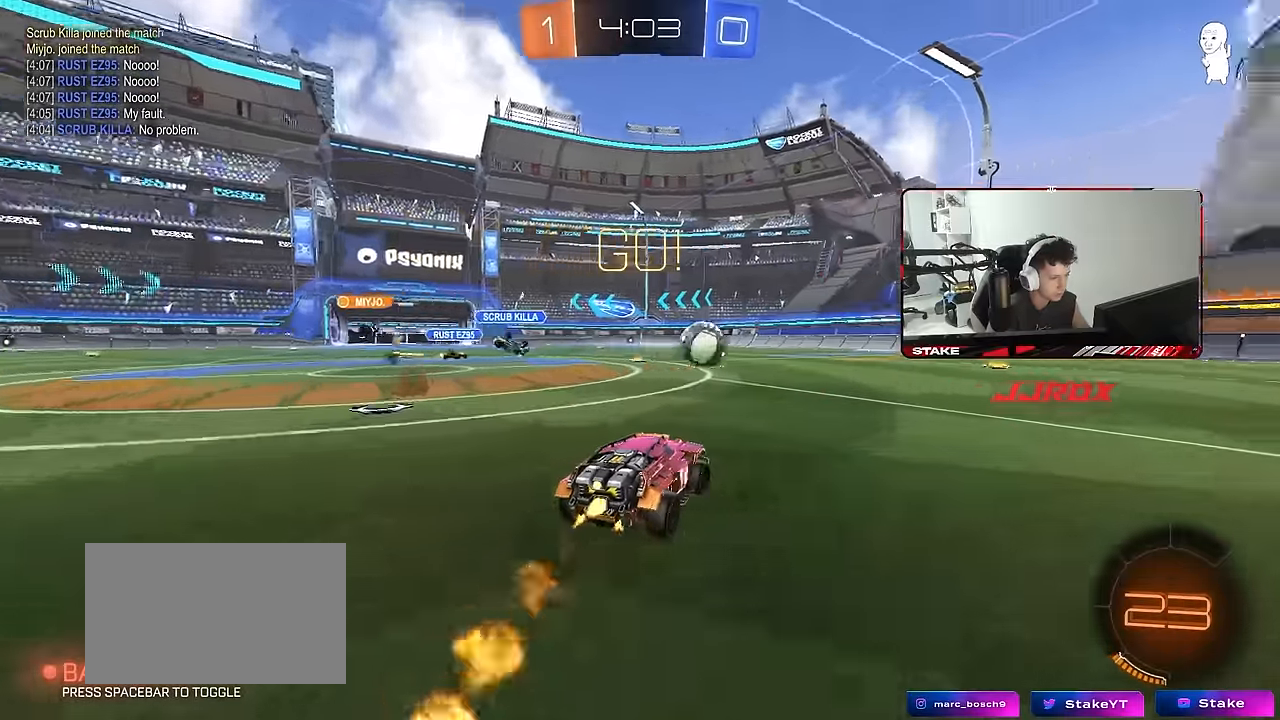
{"keys": ["d", "w"], "mouse": ["left"], "mouse_move": "still", "events": [[50, "mouse_left", "up"], [100, "shift", "down"], [200, "shift", "up"], [433, "mouse_left", "down"]]}
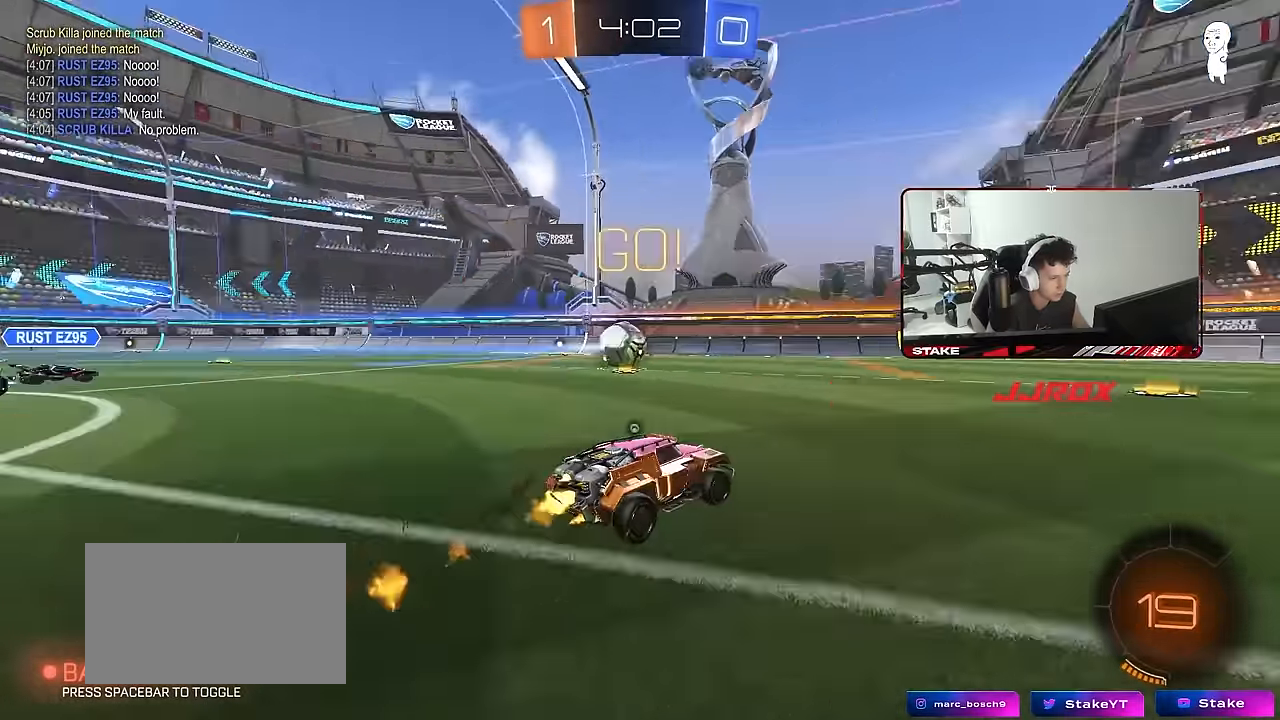
{"keys": ["d", "s", "shift"], "mouse": ["left"], "mouse_move": "still", "events": [[17, "d", "up"], [17, "space", "down"], [67, "d", "down"], [67, "mouse_right", "down"], [67, "shift", "down"], [167, "mouse_right", "up"], [167, "space", "up"], [200, "mouse_right", "down"], [200, "w", "up"], [250, "s", "down"], [300, "mouse_right", "up"]]}